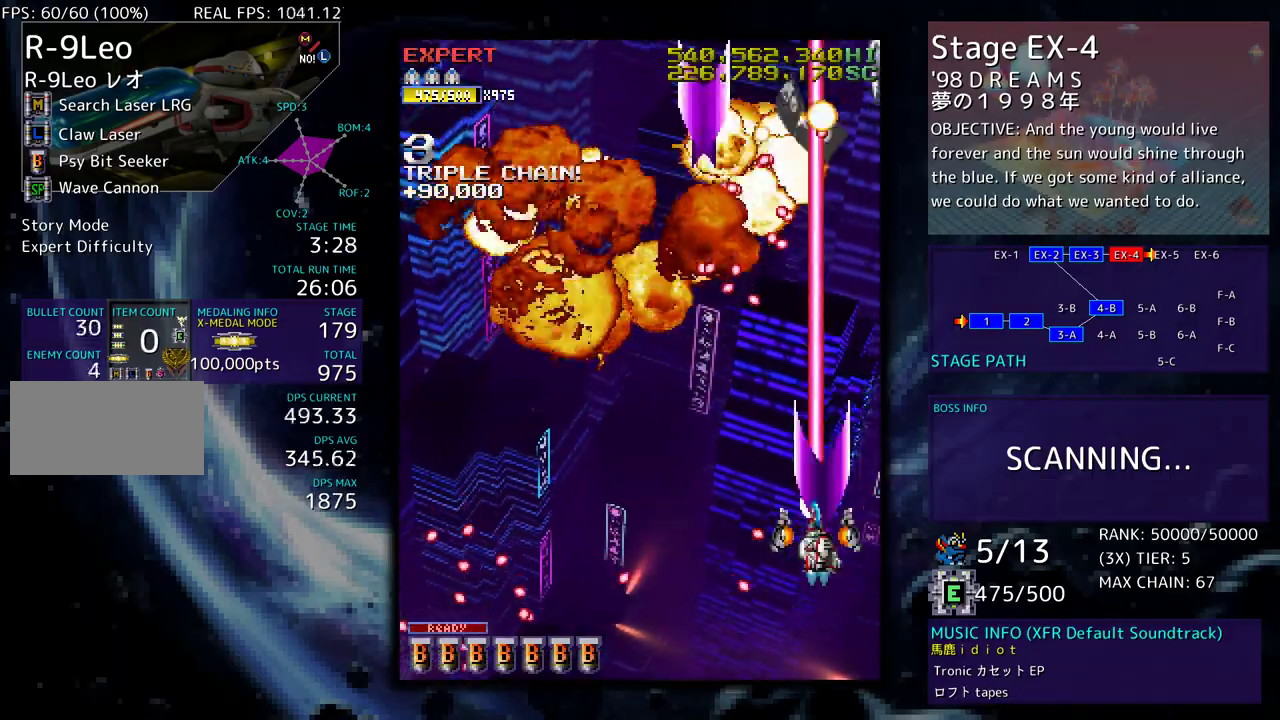
Gameplay with a controller; each line is a JSON object with the inputs held at the frame after it. "events" lists button and stick changes between this image and that frame as [ms after this image, input, new state], when the widget could be followed in between. Not read: L3 R3 other_buttons.
{"buttons": ["DPAD_DOWN", "DPAD_LEFT"], "events": [[117, "DPAD_UP", "up"], [133, "DPAD_DOWN", "down"], [133, "DPAD_LEFT", "up"], [150, "DPAD_RIGHT", "down"], [233, "DPAD_RIGHT", "up"], [250, "DPAD_LEFT", "down"], [283, "DPAD_DOWN", "up"], [350, "DPAD_DOWN", "down"]]}
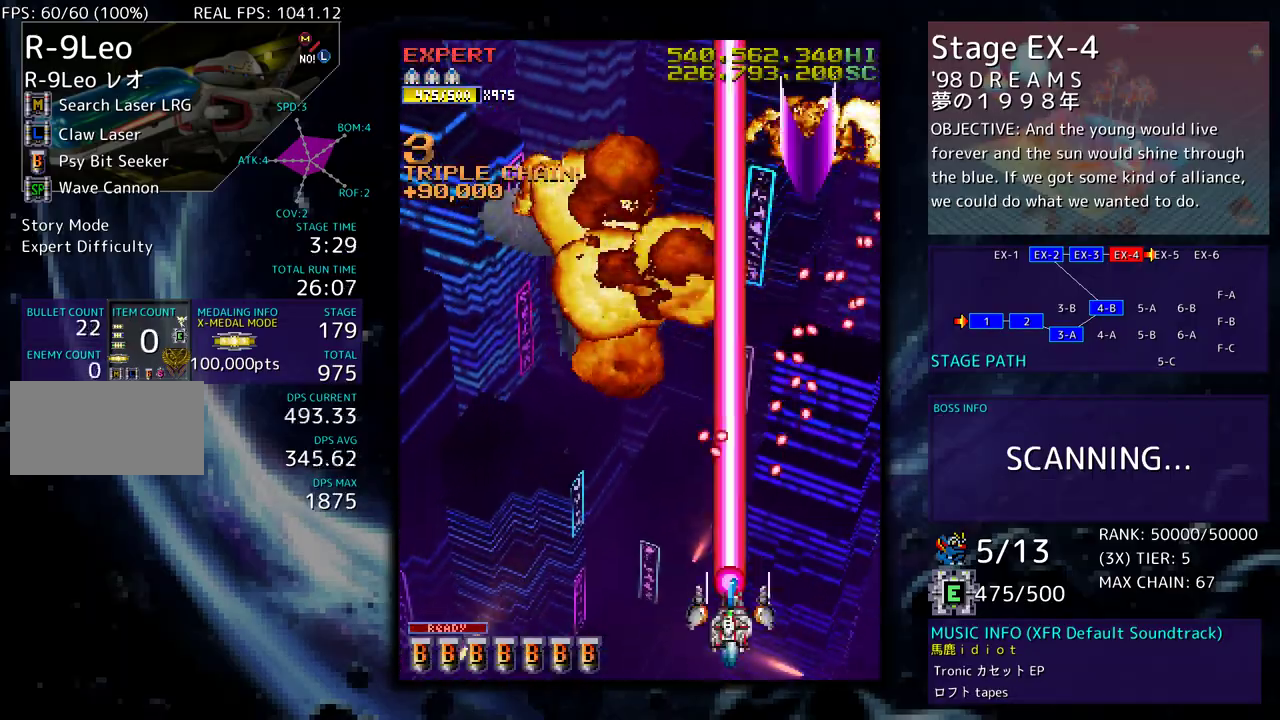
{"buttons": ["DPAD_UP"], "events": [[117, "DPAD_DOWN", "up"], [267, "DPAD_UP", "down"], [333, "DPAD_UP", "up"], [400, "DPAD_UP", "down"], [483, "DPAD_LEFT", "up"]]}
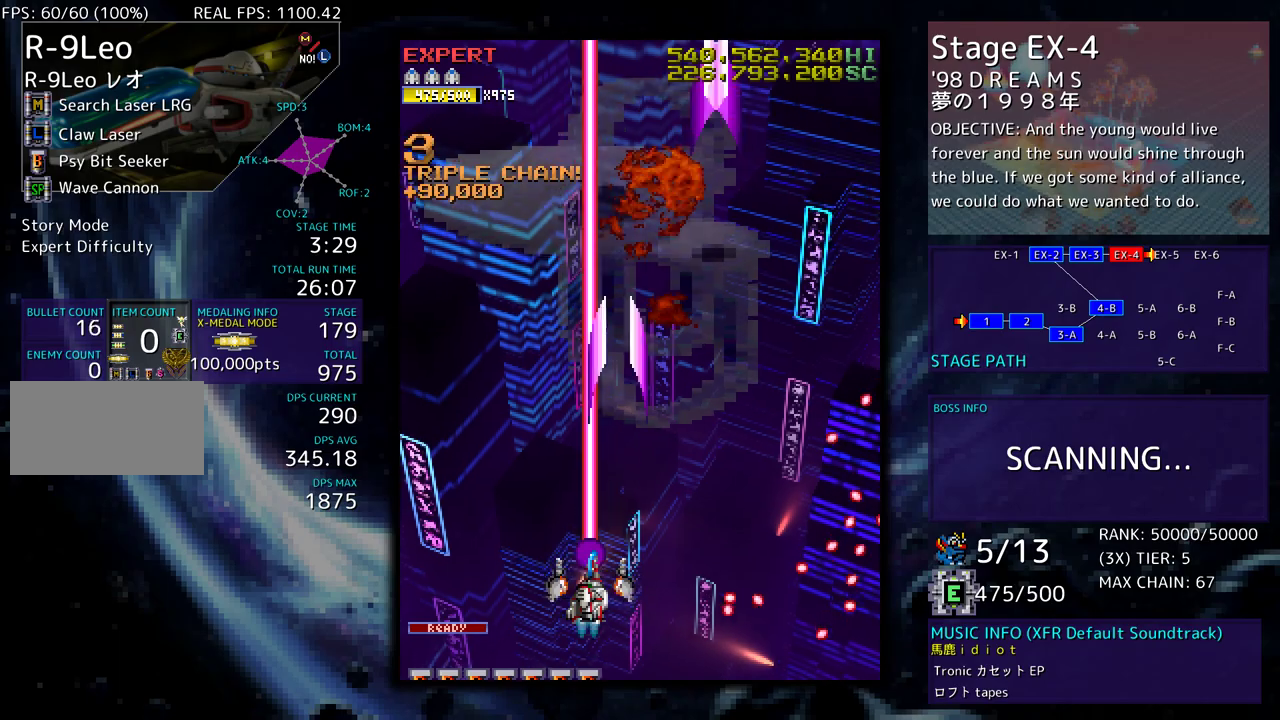
{"buttons": [], "events": [[117, "DPAD_UP", "up"], [333, "DPAD_LEFT", "down"], [467, "DPAD_LEFT", "up"]]}
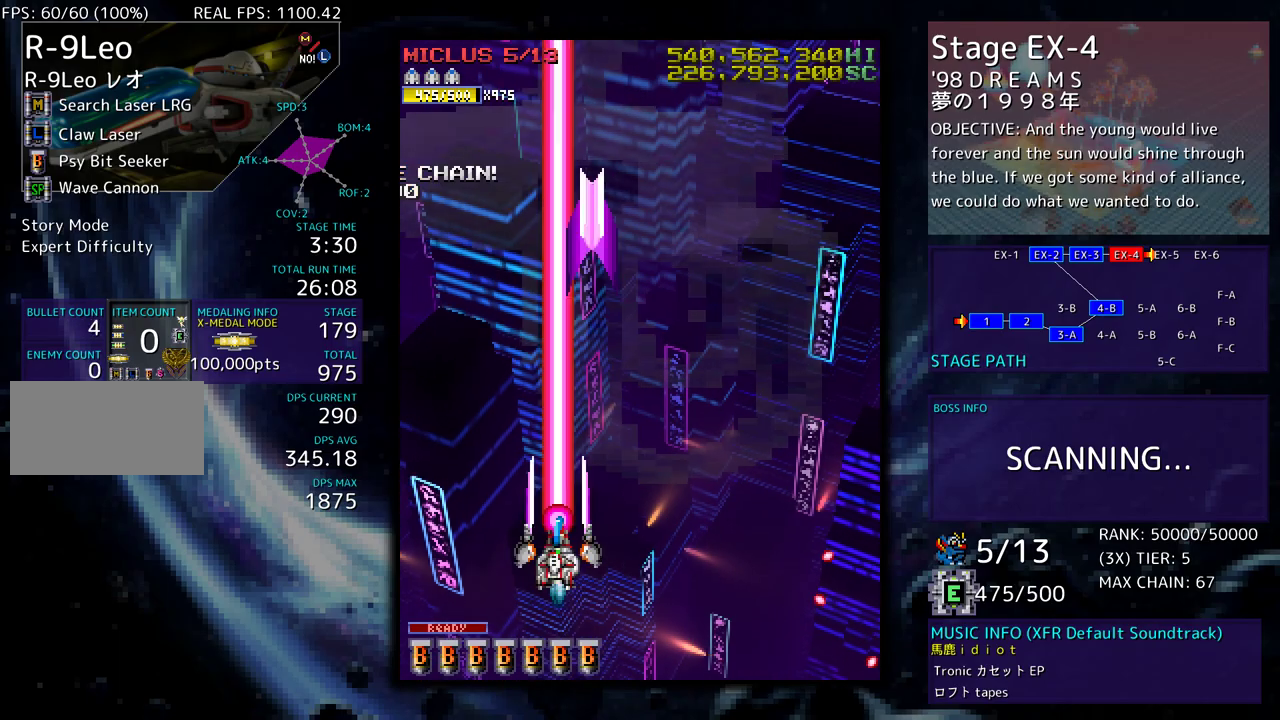
{"buttons": [], "events": [[167, "DPAD_RIGHT", "down"], [300, "DPAD_RIGHT", "up"]]}
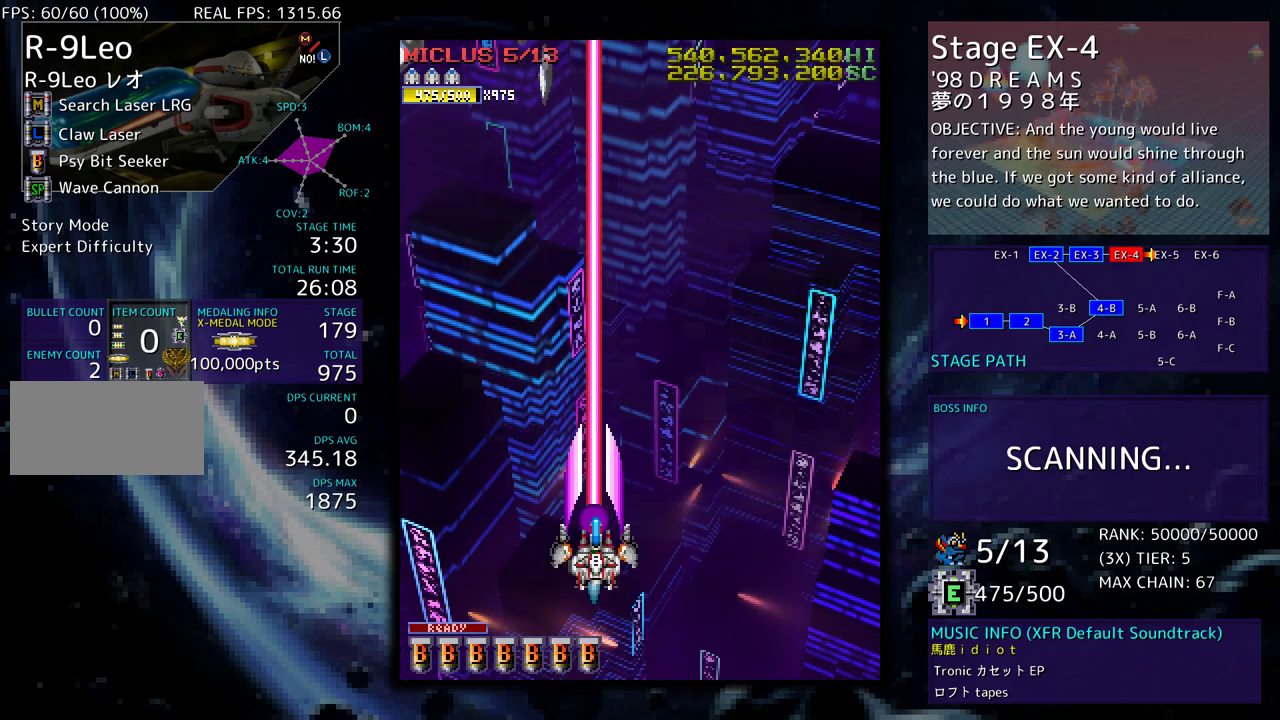
{"buttons": [], "events": [[83, "DPAD_UP", "down"], [217, "DPAD_UP", "up"], [367, "DPAD_DOWN", "down"], [450, "DPAD_DOWN", "up"]]}
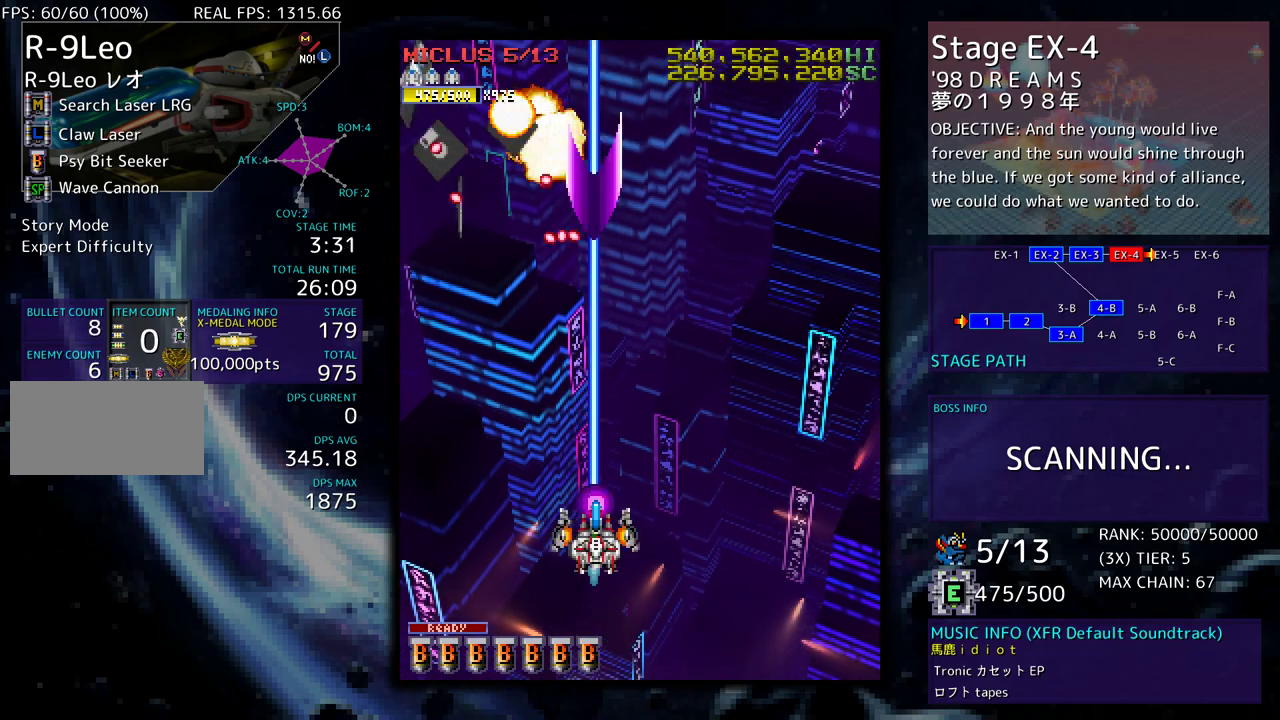
{"buttons": ["DPAD_DOWN"], "events": [[50, "DPAD_DOWN", "down"], [67, "DPAD_LEFT", "down"], [83, "DPAD_DOWN", "up"], [250, "DPAD_LEFT", "up"], [317, "DPAD_LEFT", "down"], [433, "DPAD_LEFT", "up"], [483, "DPAD_DOWN", "down"]]}
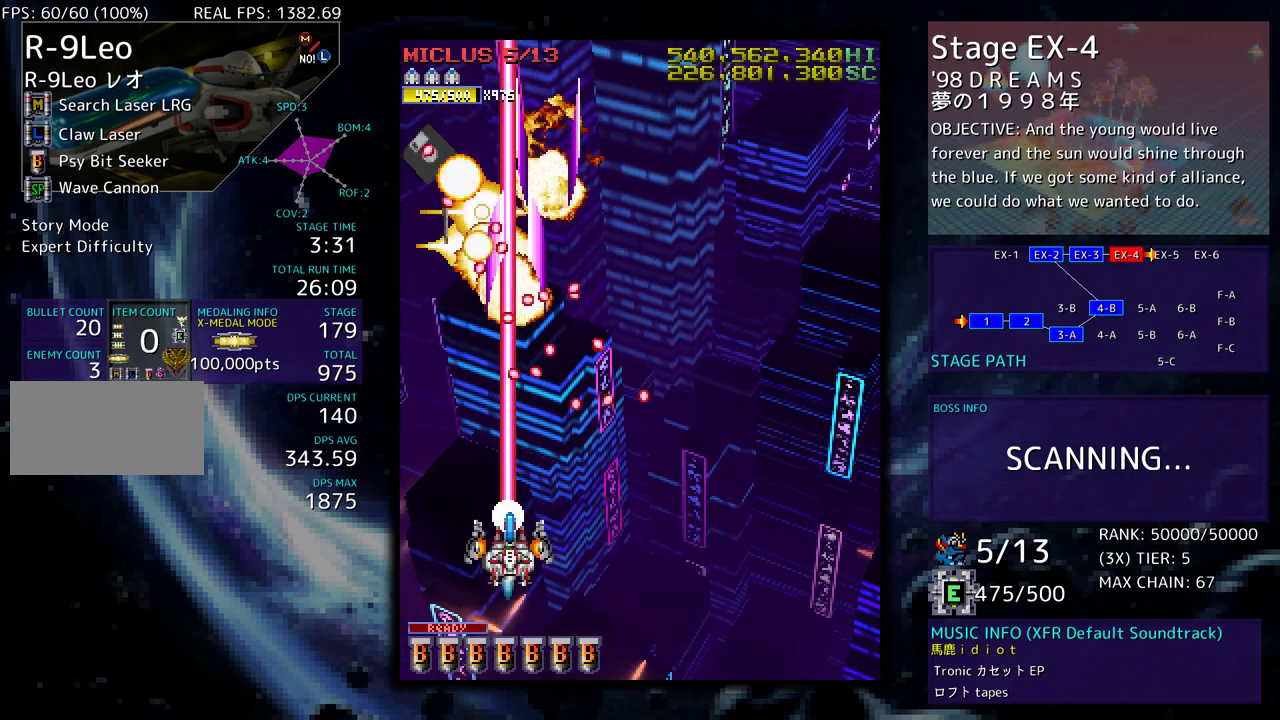
{"buttons": ["DPAD_UP", "DPAD_LEFT"], "events": [[33, "DPAD_DOWN", "up"], [133, "DPAD_DOWN", "down"], [133, "DPAD_LEFT", "down"], [200, "DPAD_DOWN", "up"], [233, "DPAD_LEFT", "up"], [267, "DPAD_LEFT", "down"], [467, "DPAD_UP", "down"]]}
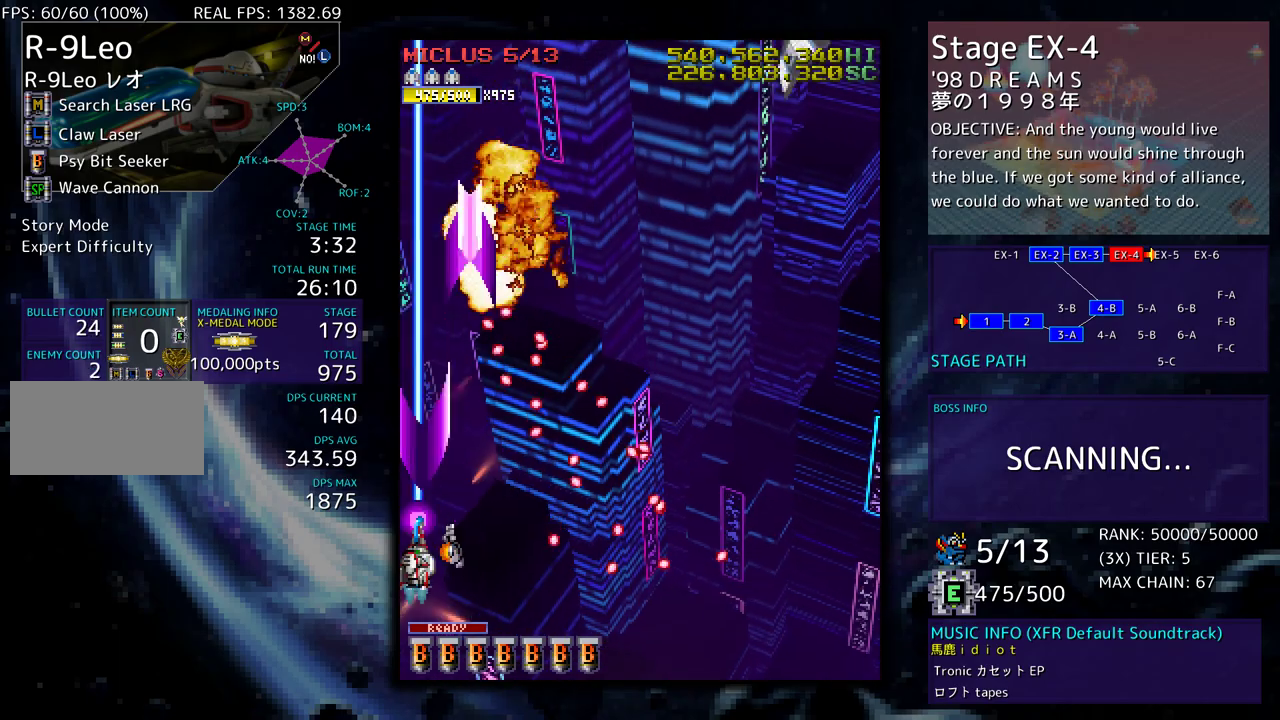
{"buttons": ["DPAD_RIGHT"], "events": [[383, "DPAD_LEFT", "up"], [433, "DPAD_RIGHT", "down"], [500, "DPAD_UP", "up"]]}
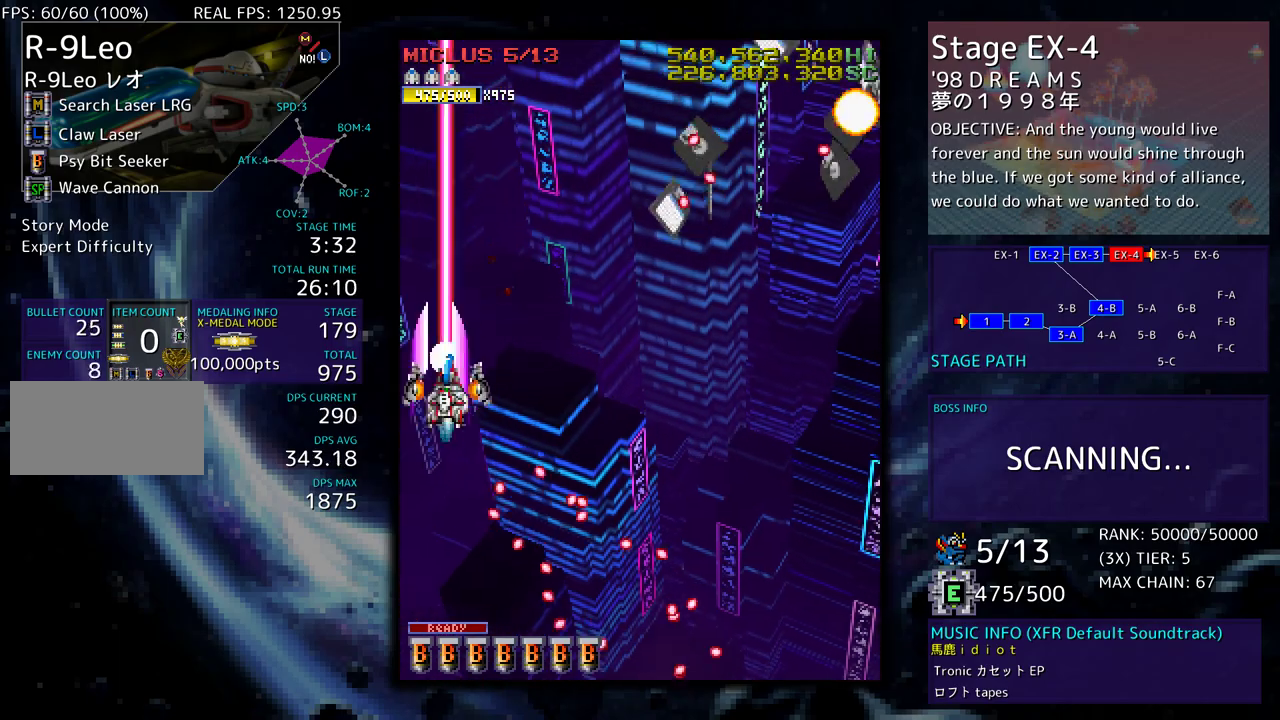
{"buttons": ["DPAD_DOWN", "DPAD_RIGHT"], "events": [[50, "DPAD_DOWN", "down"], [300, "DPAD_DOWN", "up"], [467, "DPAD_DOWN", "down"]]}
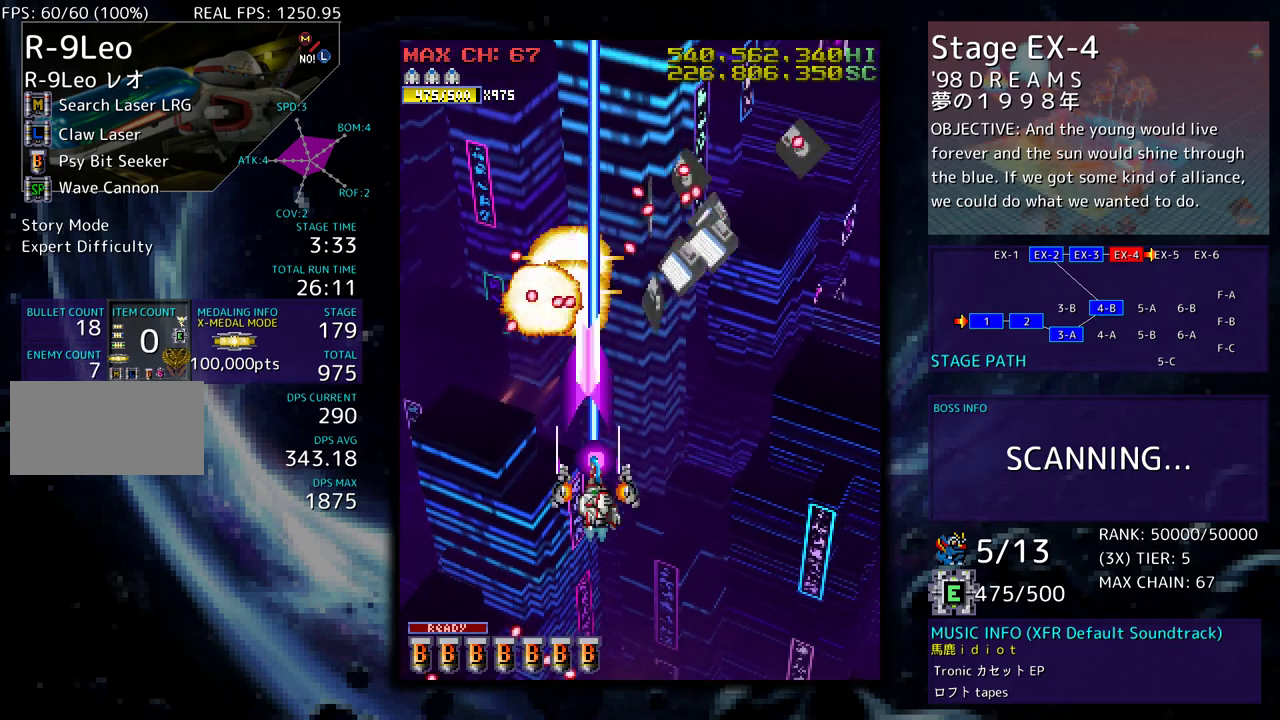
{"buttons": ["DPAD_DOWN", "DPAD_RIGHT"], "events": [[50, "DPAD_RIGHT", "up"], [67, "DPAD_DOWN", "up"], [117, "DPAD_DOWN", "down"], [133, "DPAD_RIGHT", "down"], [217, "DPAD_RIGHT", "up"], [233, "DPAD_DOWN", "up"], [283, "DPAD_DOWN", "down"], [283, "DPAD_RIGHT", "down"], [333, "DPAD_RIGHT", "up"], [350, "DPAD_DOWN", "up"], [417, "DPAD_DOWN", "down"], [417, "DPAD_RIGHT", "down"]]}
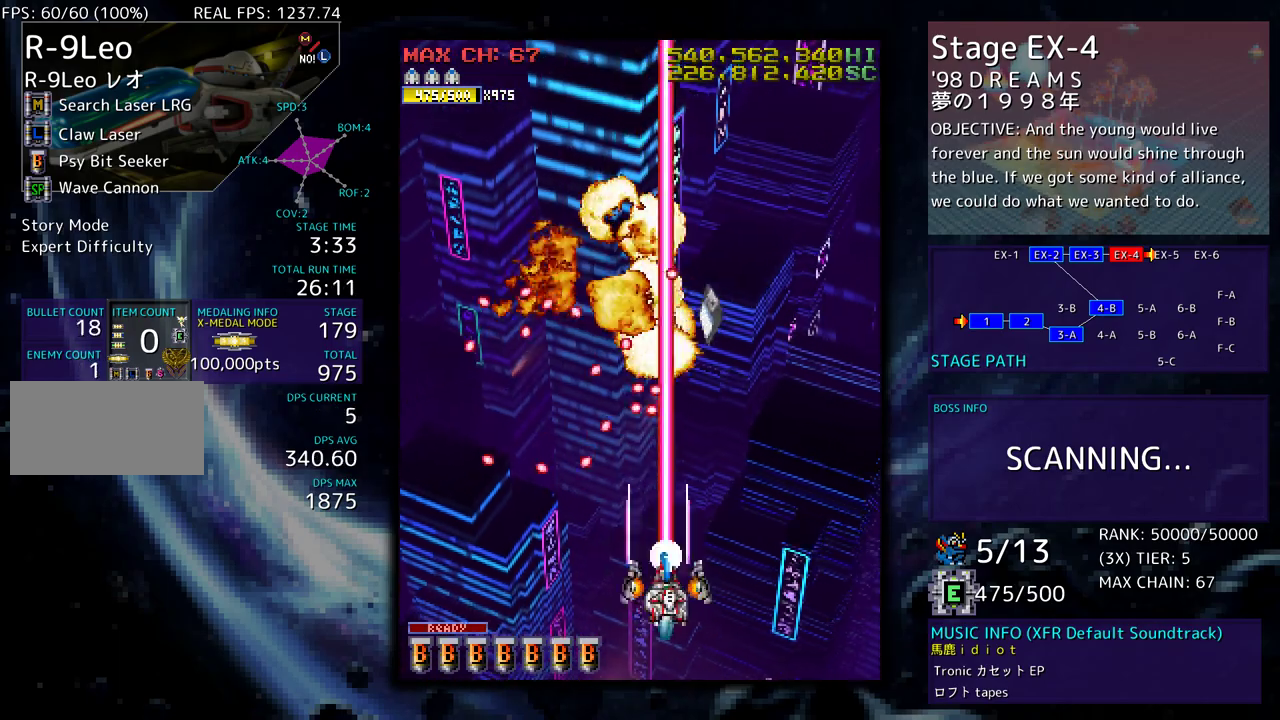
{"buttons": ["DPAD_UP"], "events": [[33, "DPAD_DOWN", "up"], [67, "DPAD_UP", "down"], [417, "DPAD_RIGHT", "up"]]}
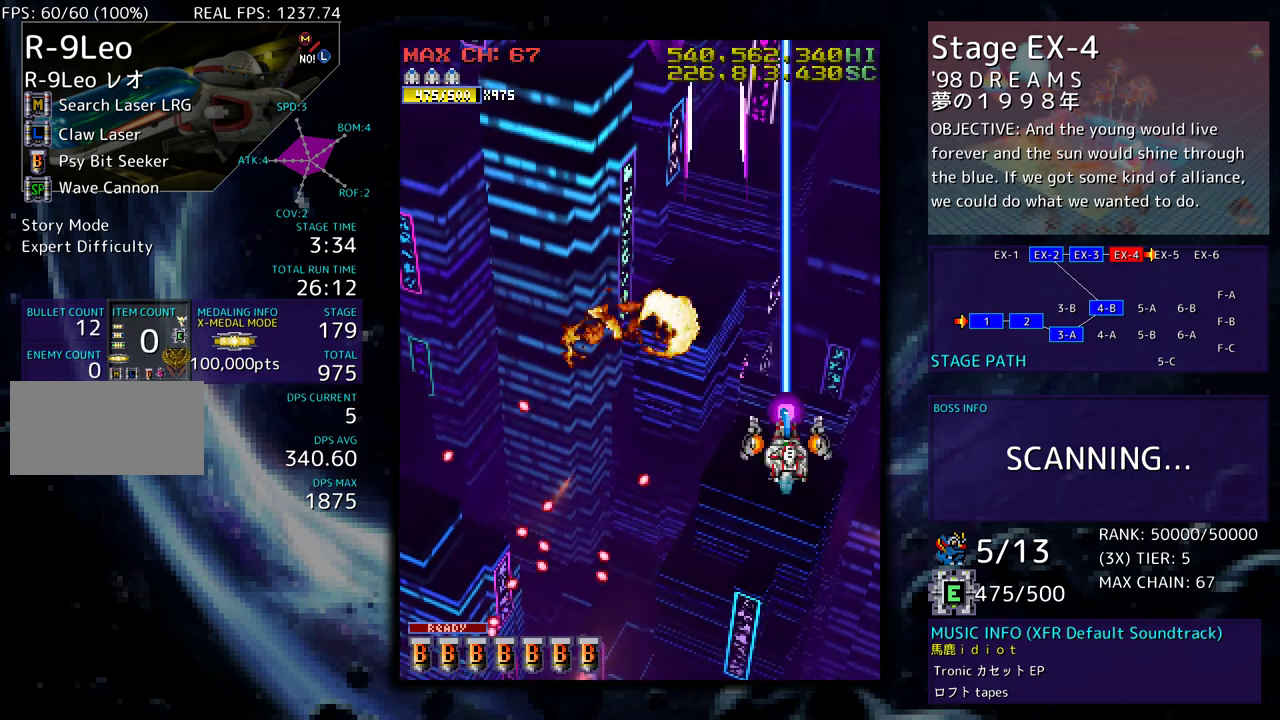
{"buttons": ["DPAD_DOWN"], "events": [[33, "DPAD_UP", "up"], [50, "DPAD_DOWN", "down"], [183, "DPAD_DOWN", "up"], [200, "DPAD_LEFT", "down"], [333, "DPAD_DOWN", "down"], [450, "DPAD_LEFT", "up"]]}
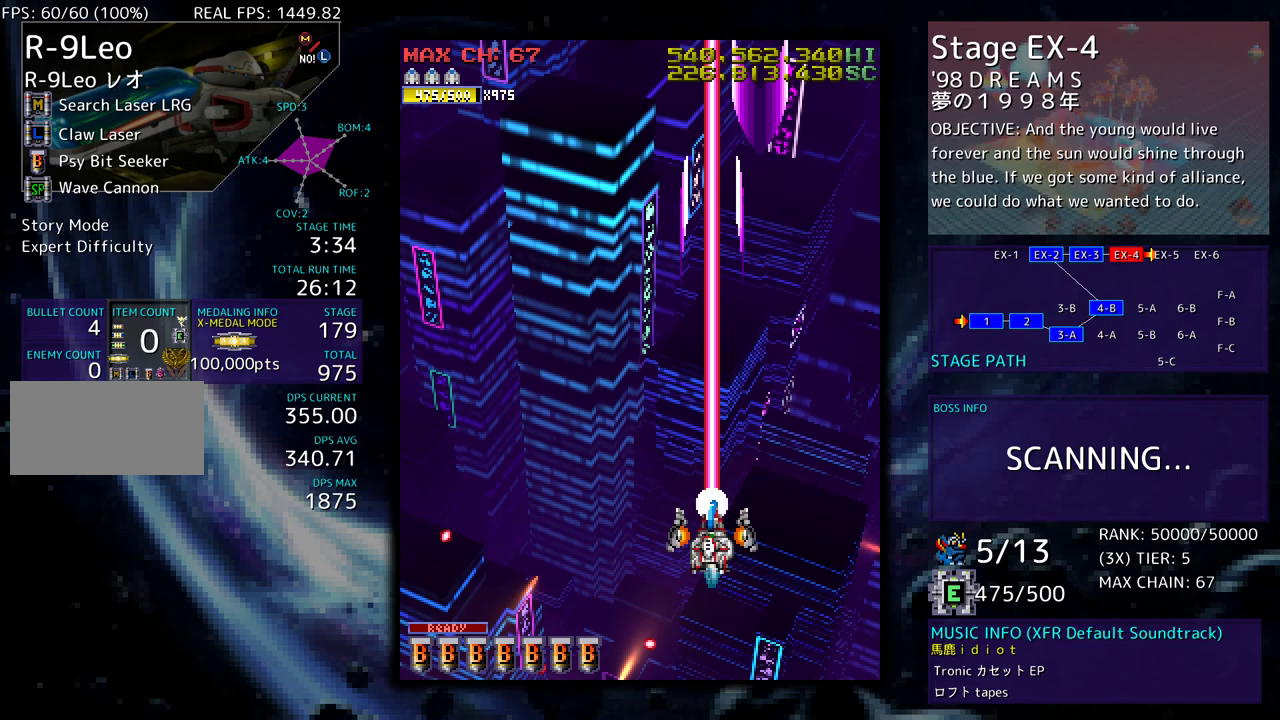
{"buttons": ["DPAD_LEFT"], "events": [[50, "DPAD_RIGHT", "down"], [133, "DPAD_DOWN", "up"], [183, "DPAD_RIGHT", "up"], [367, "DPAD_LEFT", "down"], [467, "DPAD_LEFT", "up"], [500, "DPAD_LEFT", "down"]]}
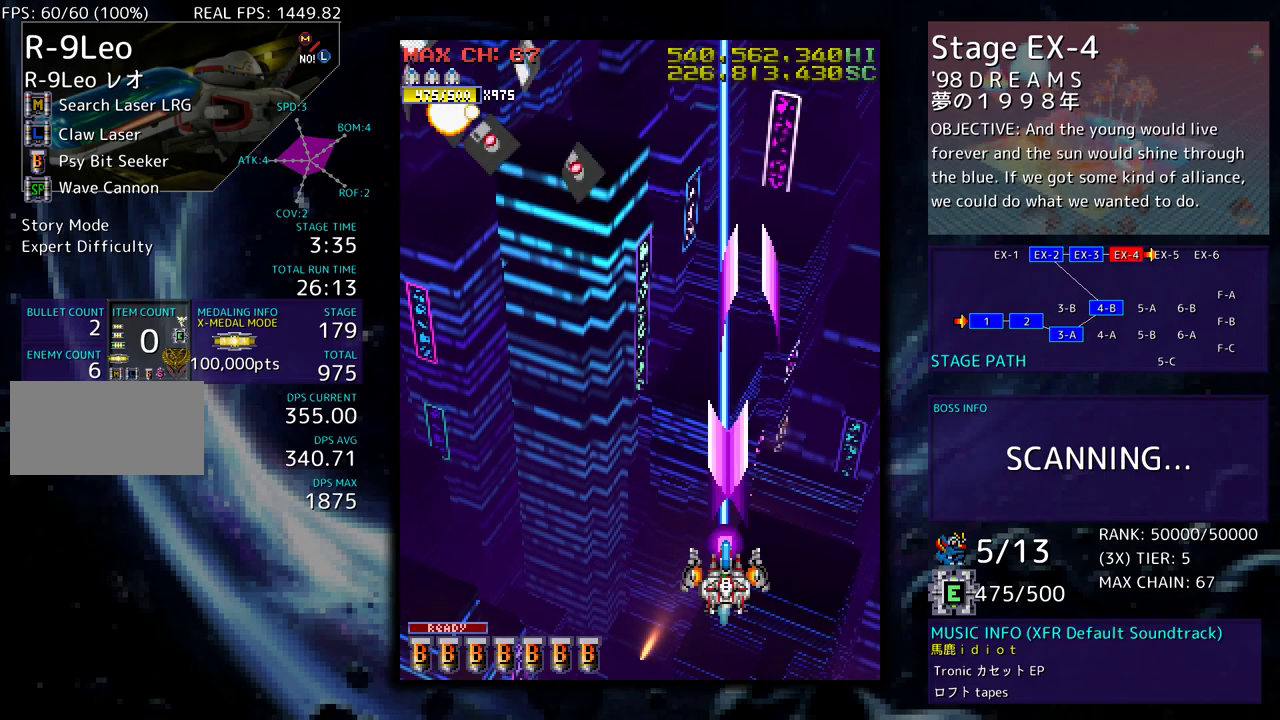
{"buttons": ["DPAD_LEFT"], "events": [[233, "DPAD_LEFT", "up"], [317, "DPAD_LEFT", "down"]]}
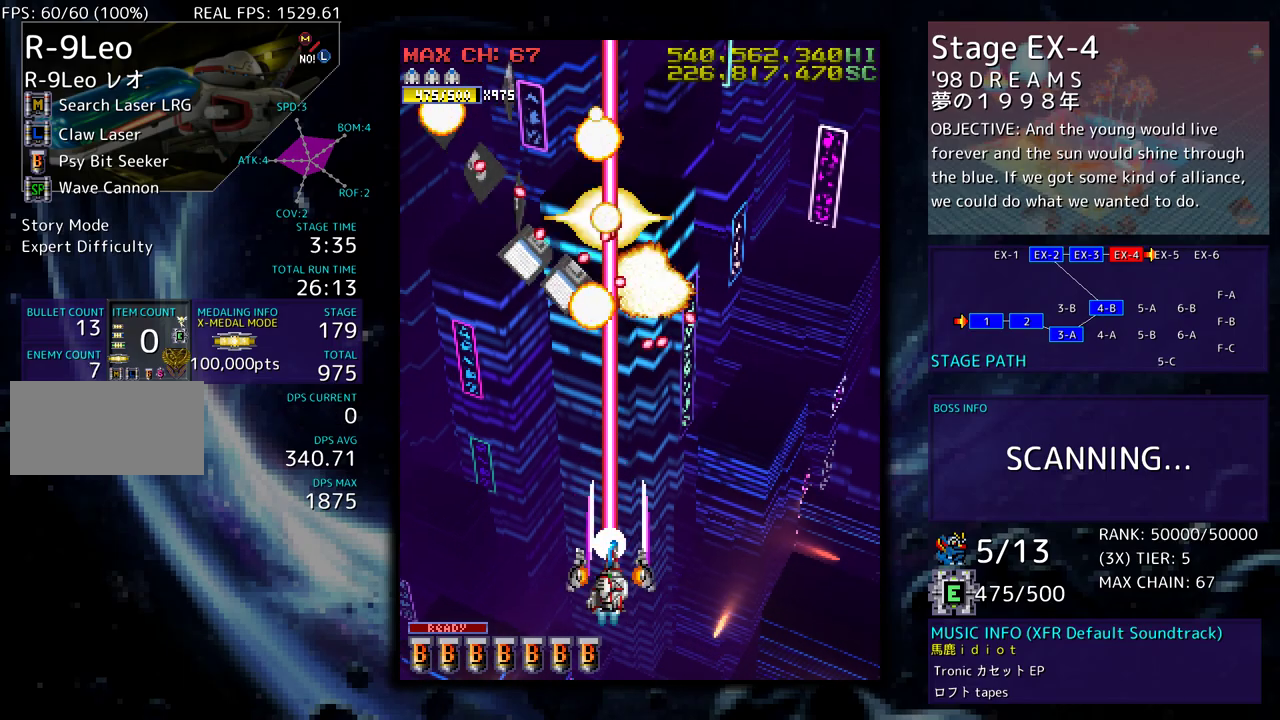
{"buttons": ["DPAD_LEFT"], "events": [[83, "DPAD_LEFT", "up"], [133, "DPAD_LEFT", "down"], [233, "DPAD_LEFT", "up"], [283, "DPAD_LEFT", "down"], [383, "DPAD_LEFT", "up"], [417, "DPAD_LEFT", "down"]]}
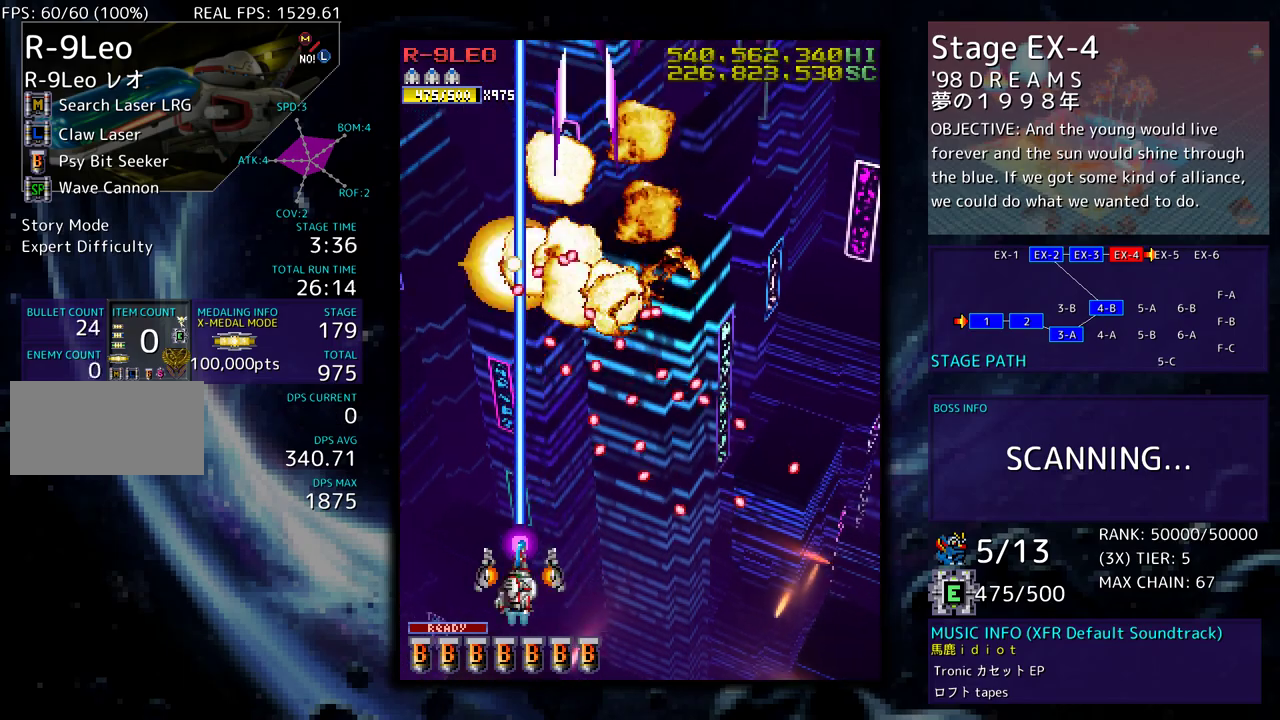
{"buttons": ["DPAD_UP", "DPAD_RIGHT"], "events": [[17, "DPAD_UP", "down"], [400, "DPAD_LEFT", "up"], [450, "DPAD_RIGHT", "down"]]}
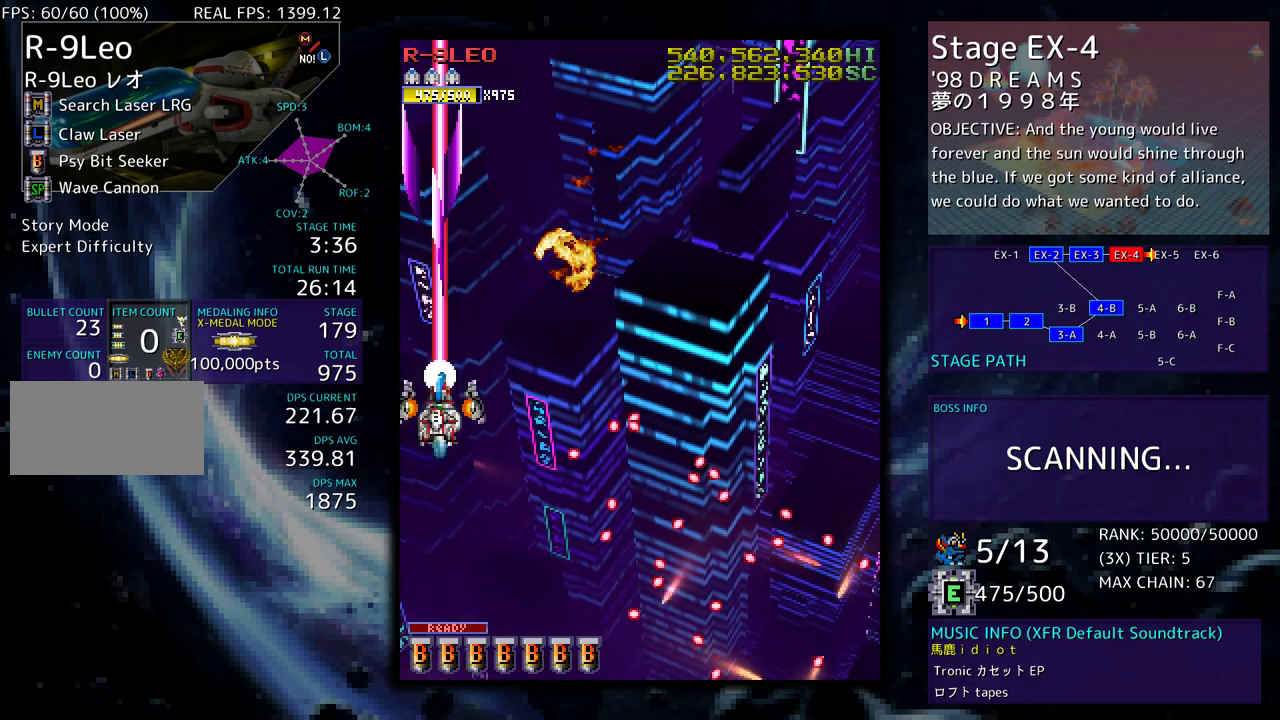
{"buttons": ["DPAD_RIGHT"], "events": [[117, "DPAD_UP", "up"], [133, "DPAD_DOWN", "down"], [300, "DPAD_DOWN", "up"]]}
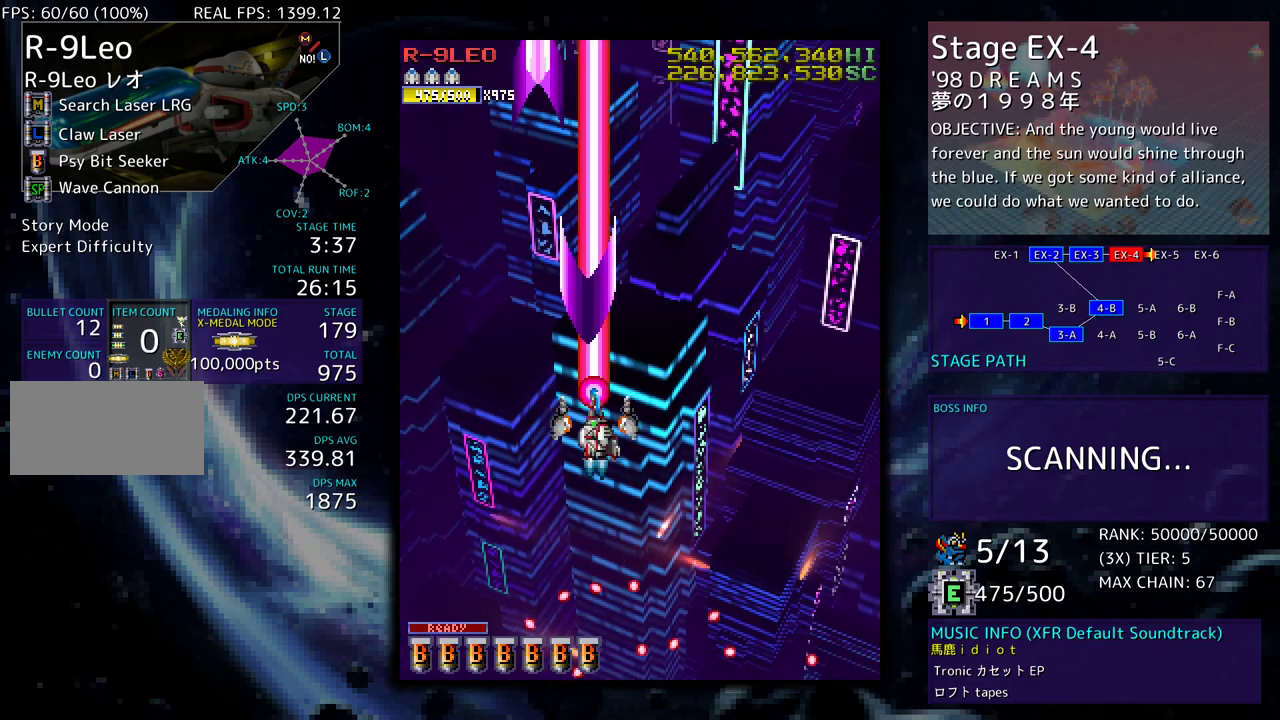
{"buttons": [], "events": [[50, "DPAD_DOWN", "down"], [350, "DPAD_DOWN", "up"], [367, "DPAD_RIGHT", "up"]]}
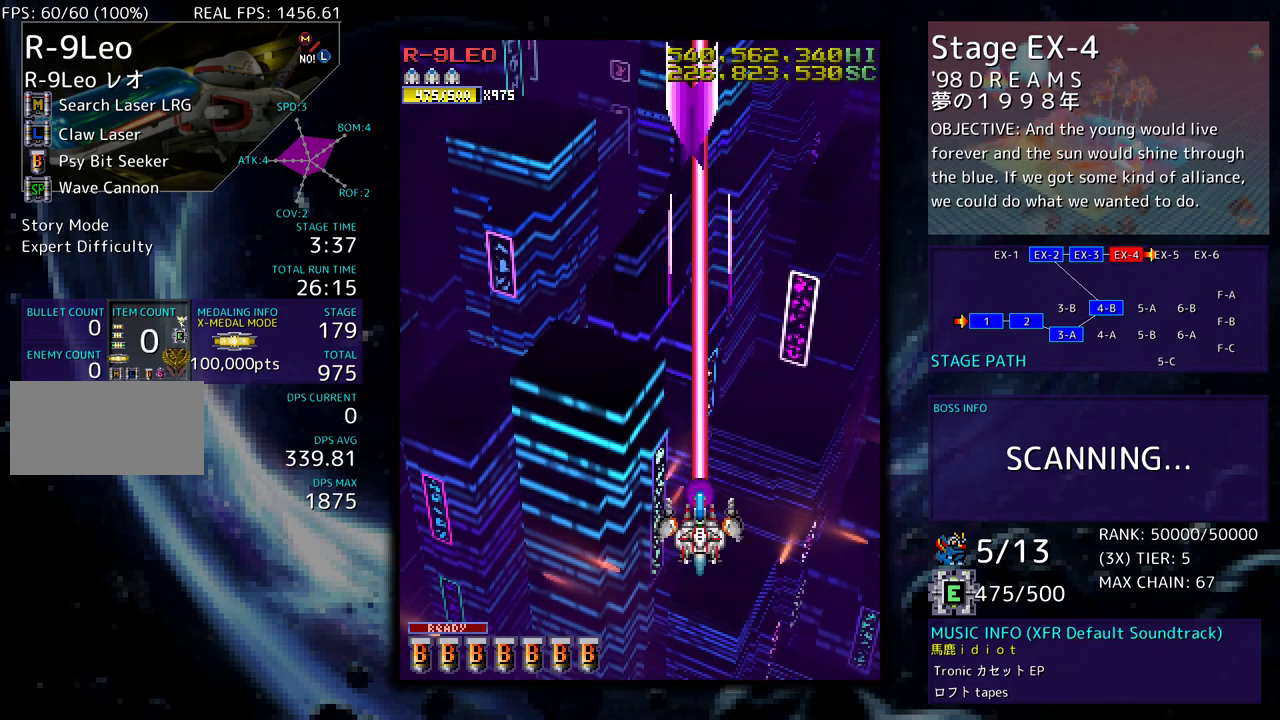
{"buttons": [], "events": []}
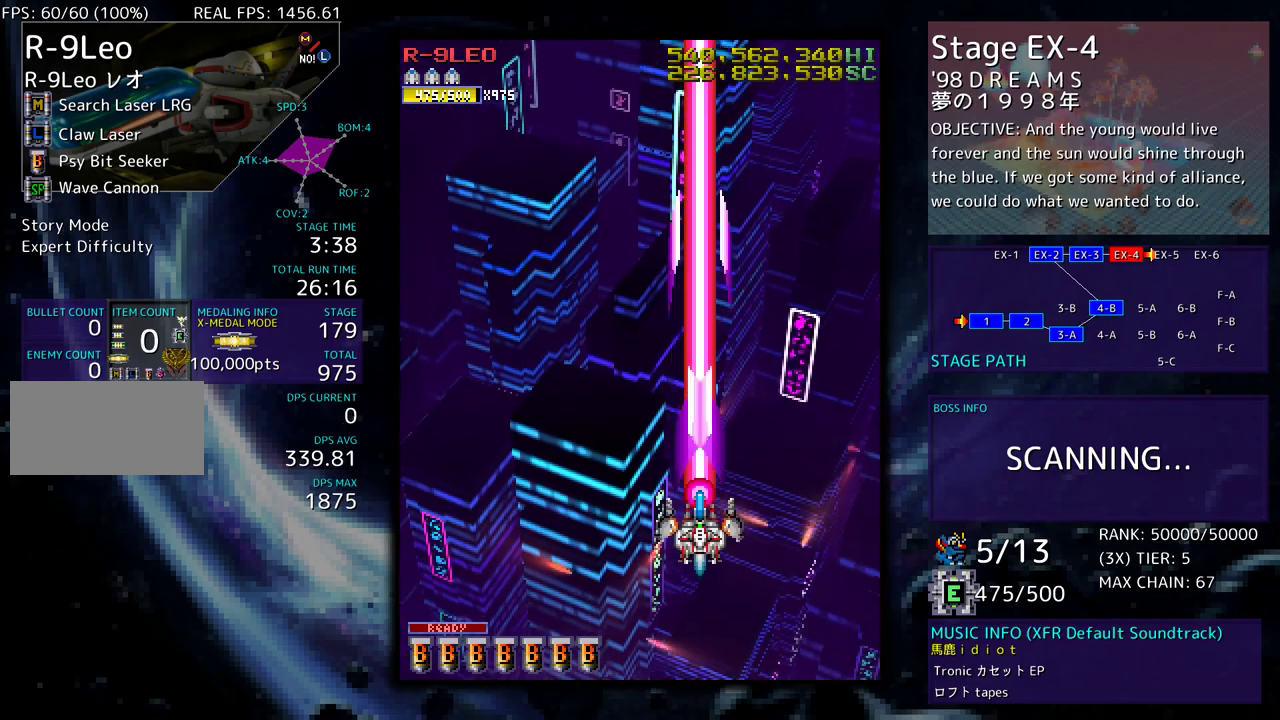
{"buttons": ["DPAD_DOWN"], "events": [[300, "DPAD_DOWN", "down"]]}
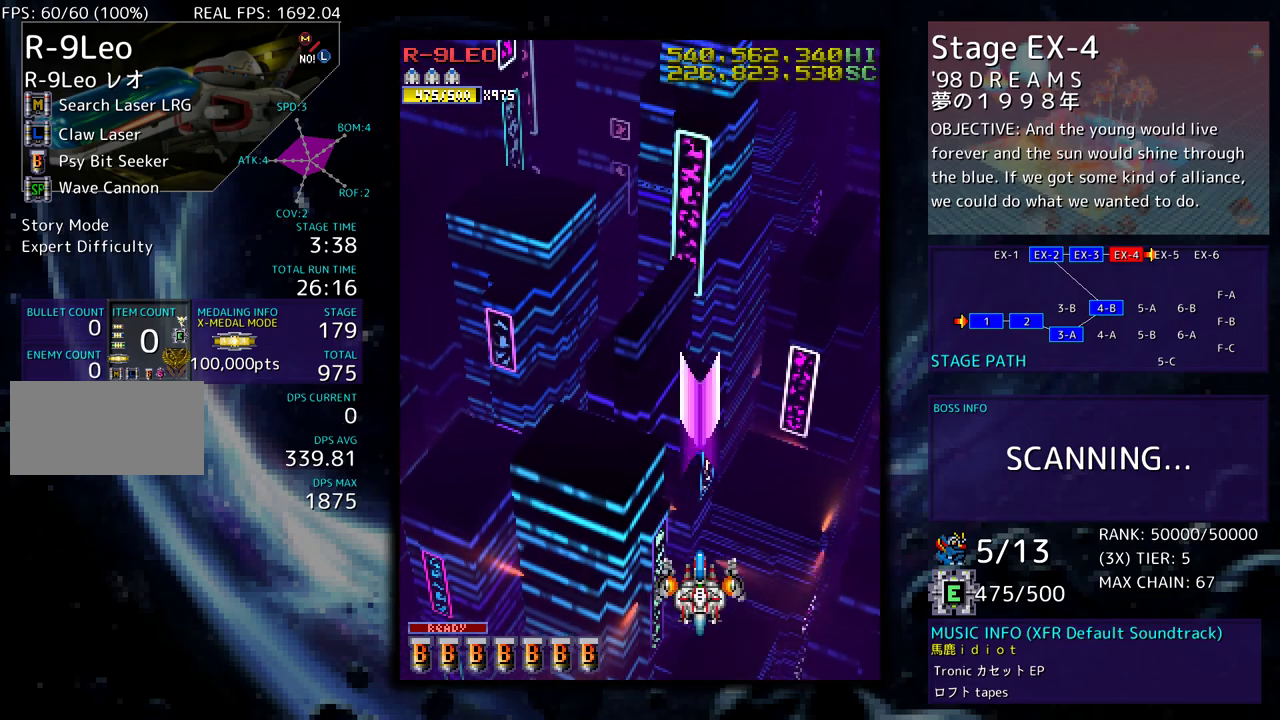
{"buttons": ["DPAD_LEFT"], "events": [[83, "DPAD_LEFT", "down"], [100, "DPAD_DOWN", "up"]]}
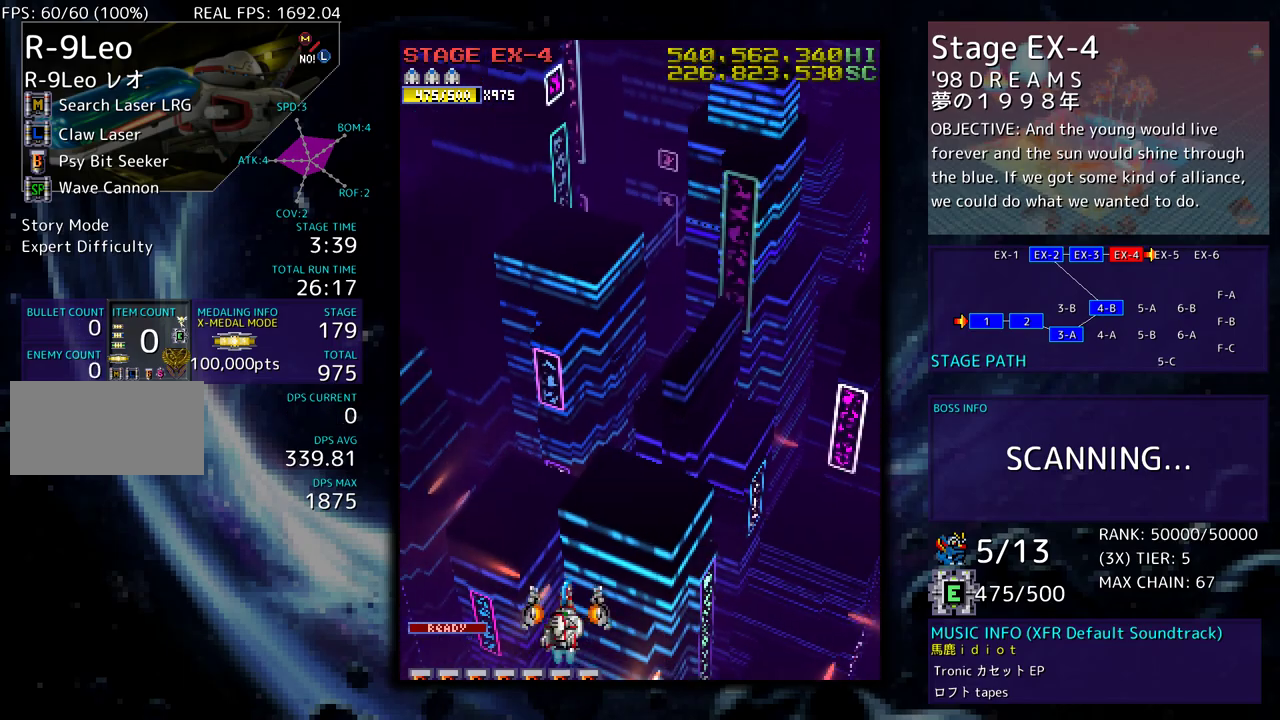
{"buttons": [], "events": [[17, "DPAD_LEFT", "up"]]}
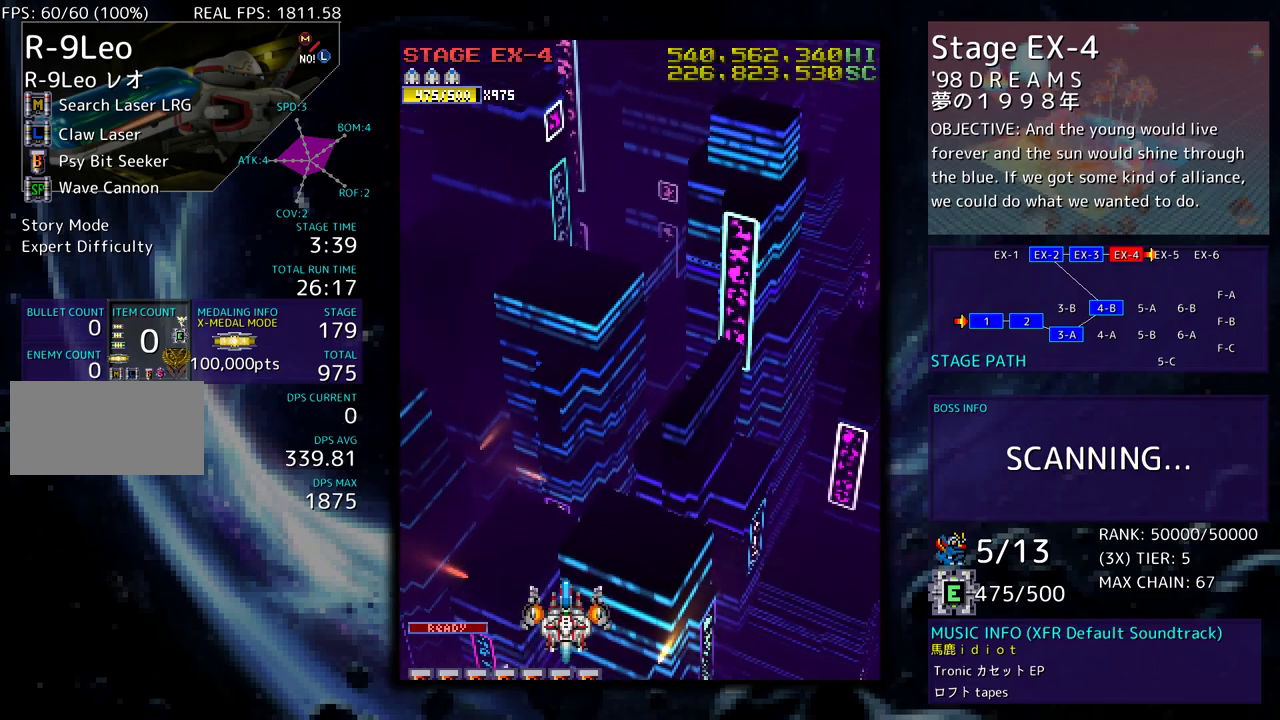
{"buttons": [], "events": [[67, "DPAD_UP", "down"], [383, "DPAD_UP", "up"]]}
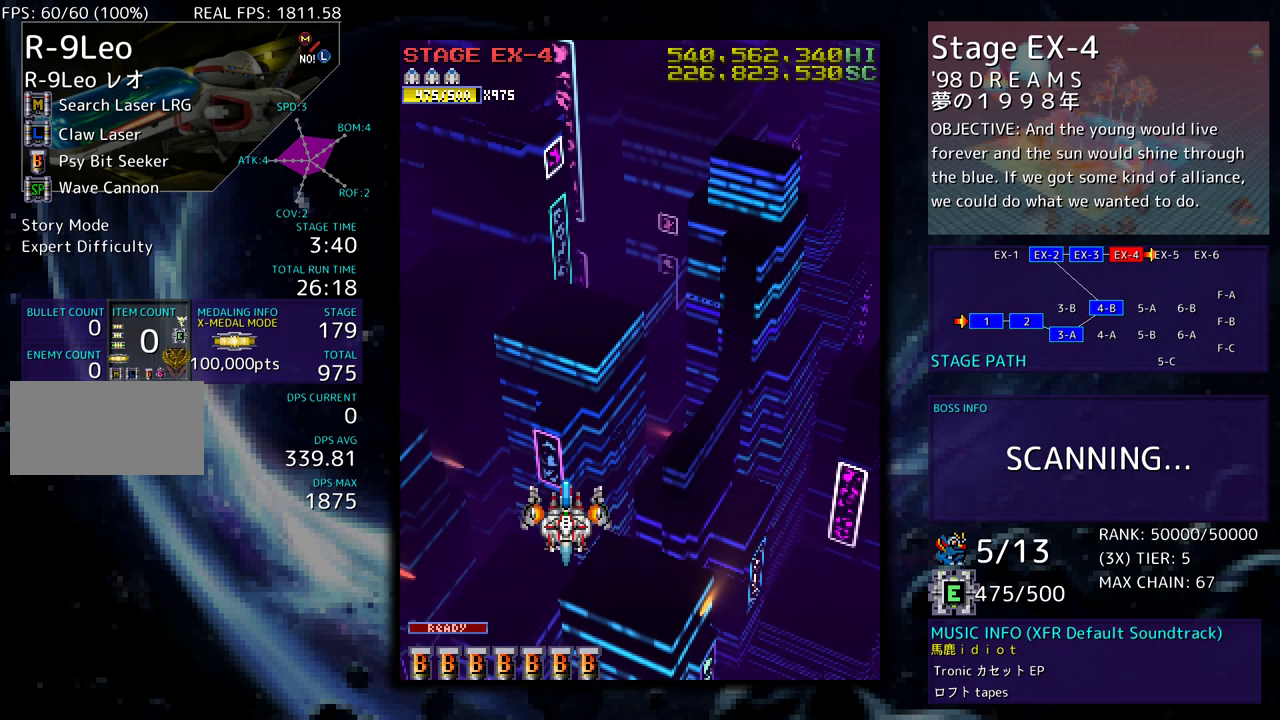
{"buttons": [], "events": []}
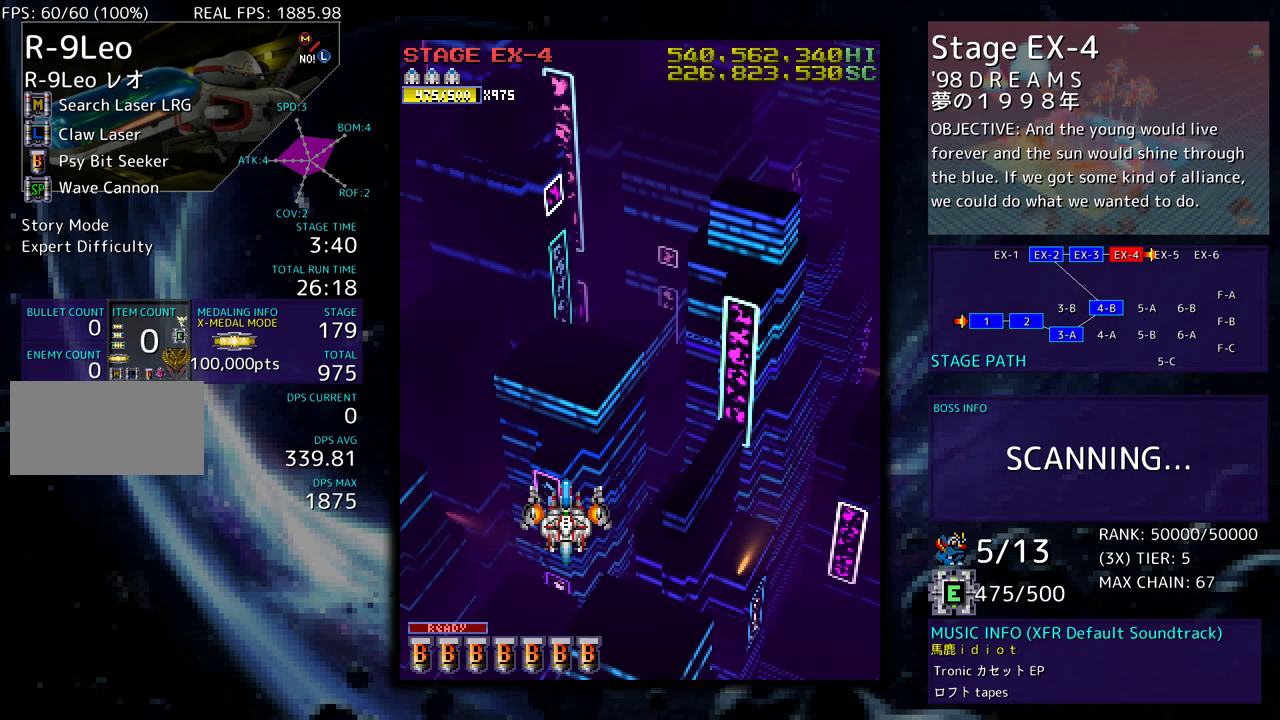
{"buttons": [], "events": []}
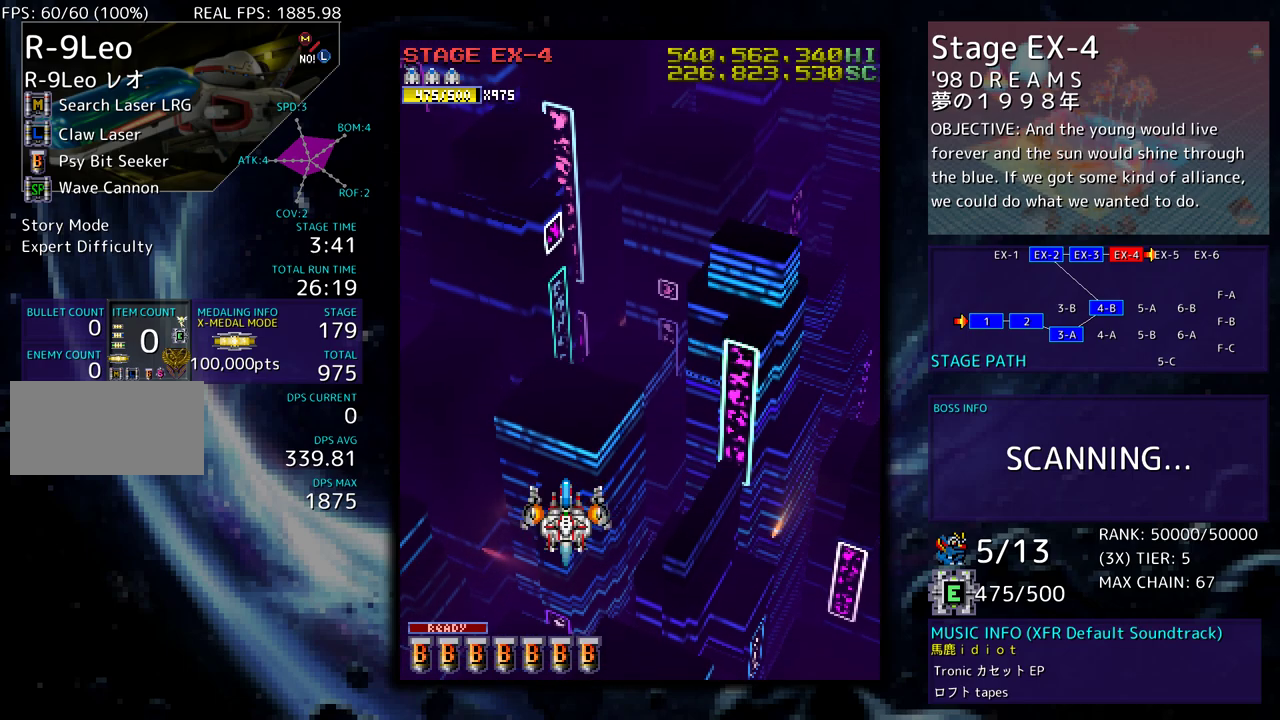
{"buttons": [], "events": []}
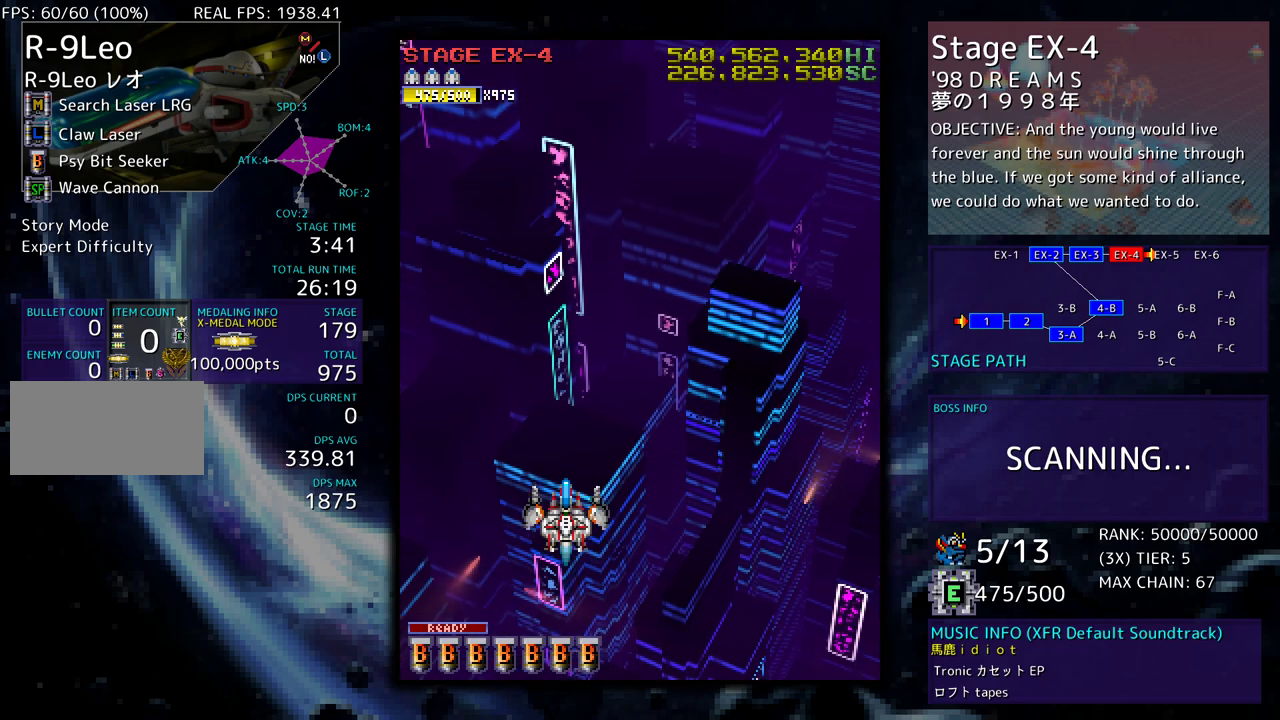
{"buttons": [], "events": []}
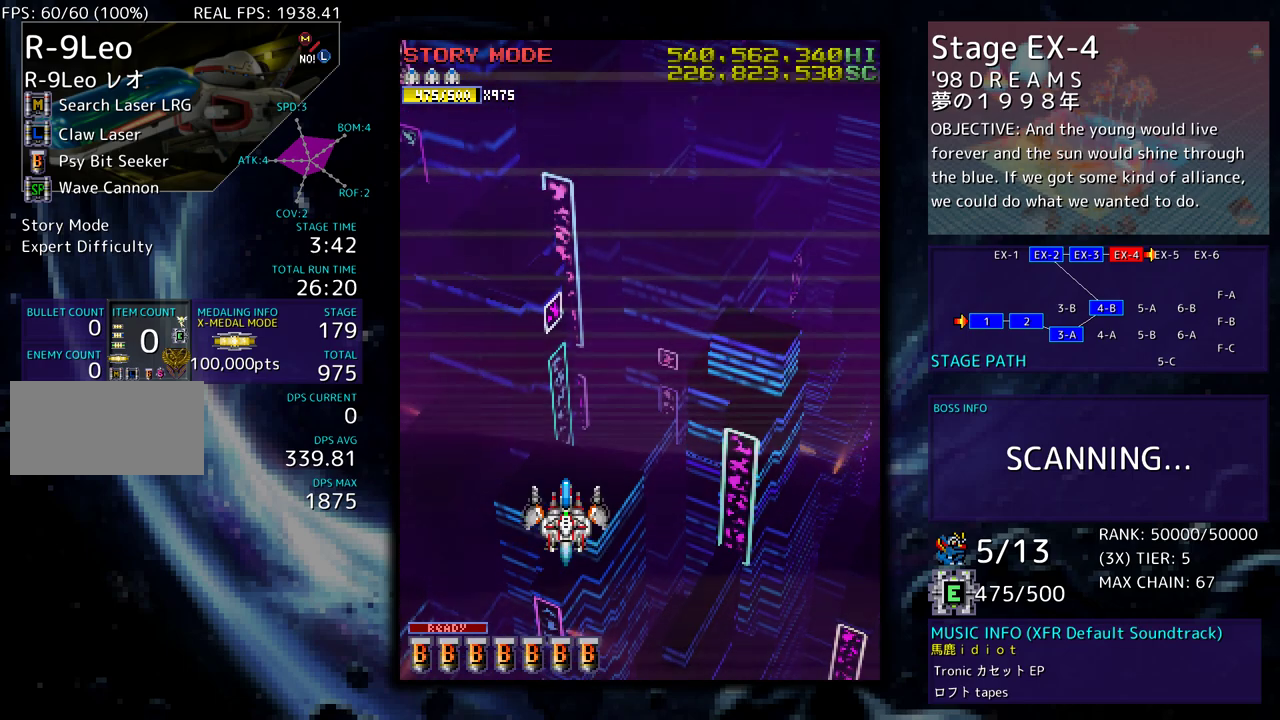
{"buttons": [], "events": [[17, "DPAD_DOWN", "down"], [50, "DPAD_RIGHT", "down"], [167, "DPAD_DOWN", "up"], [200, "DPAD_RIGHT", "up"]]}
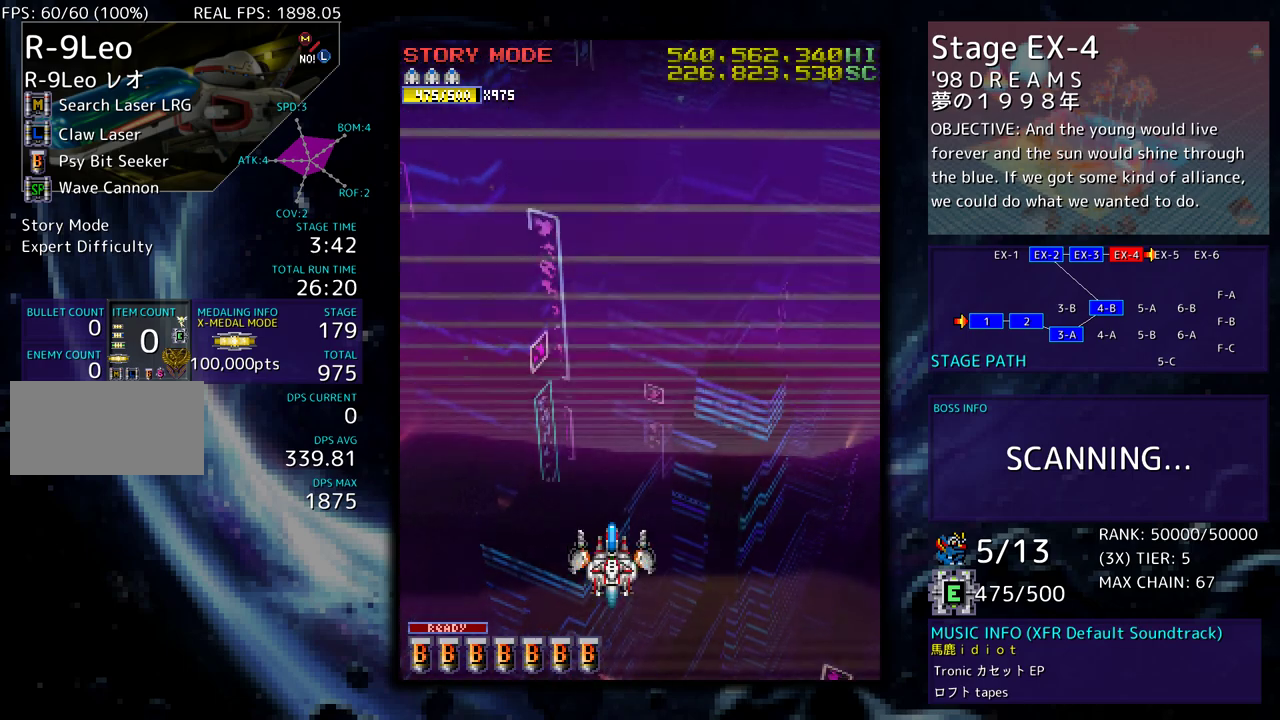
{"buttons": [], "events": [[167, "DPAD_RIGHT", "down"], [333, "DPAD_RIGHT", "up"]]}
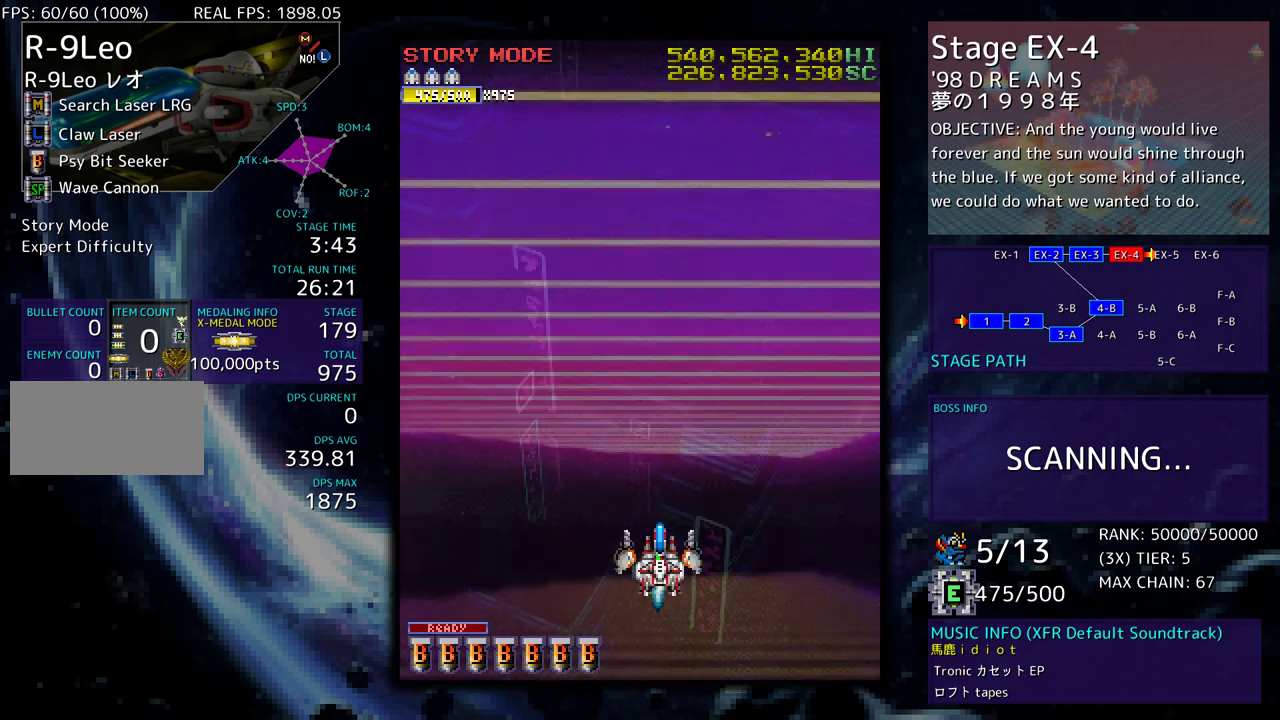
{"buttons": [], "events": [[117, "DPAD_RIGHT", "down"], [217, "DPAD_RIGHT", "up"]]}